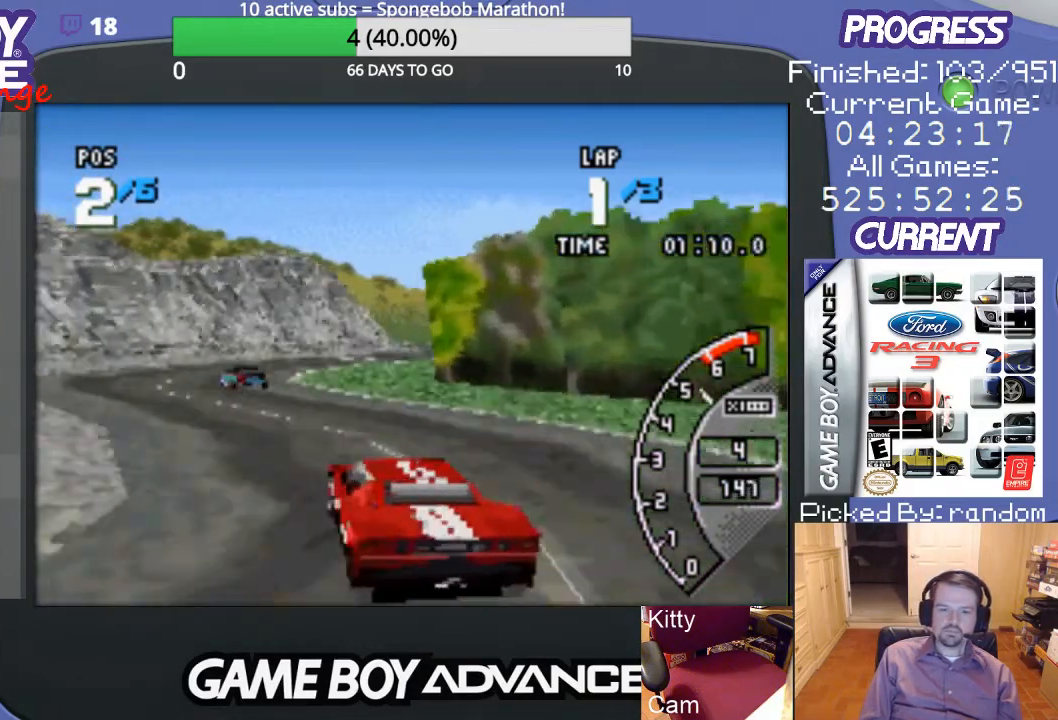
Gameplay with a controller (Nintendo layout); each line is a JSON object with the inputs held at the frame after it. "events" lists button and stick changes between this image and that frame as [ms after this image, input, new state], when the widget could be followed in between. Not read: L3 R3.
{"buttons": ["A", "DPAD_UP", "DPAD_RIGHT"], "events": [[33, "A", "up"], [133, "A", "down"], [233, "DPAD_LEFT", "up"], [367, "DPAD_RIGHT", "down"], [500, "DPAD_UP", "down"]]}
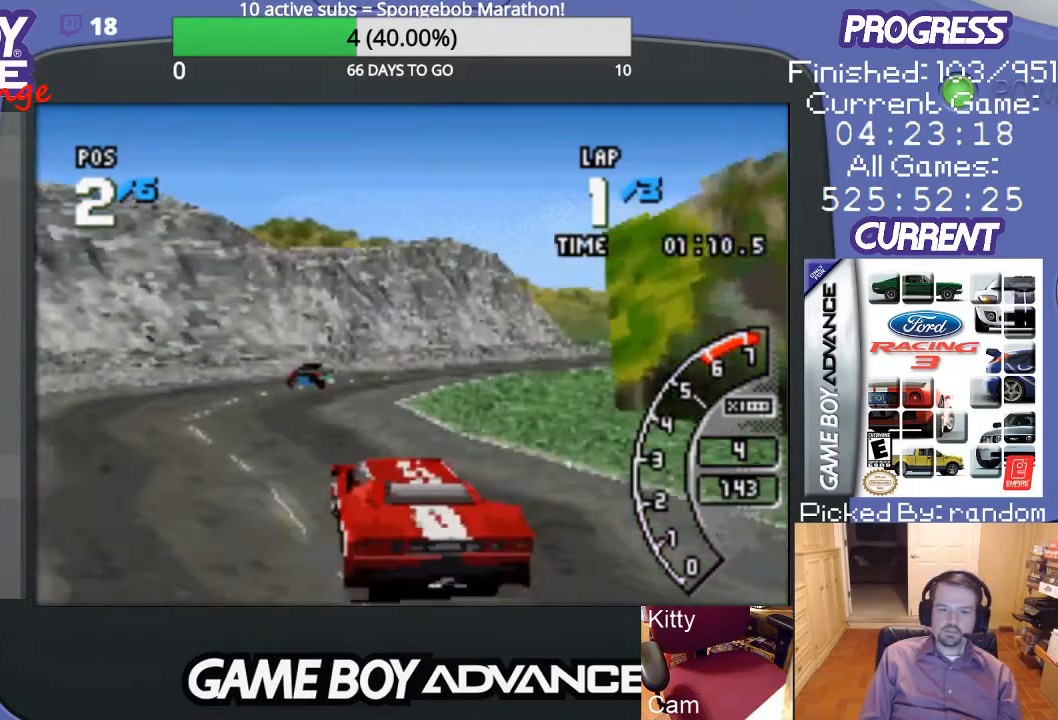
{"buttons": ["A"], "events": [[33, "A", "up"], [100, "A", "down"], [300, "DPAD_UP", "up"], [367, "DPAD_RIGHT", "up"]]}
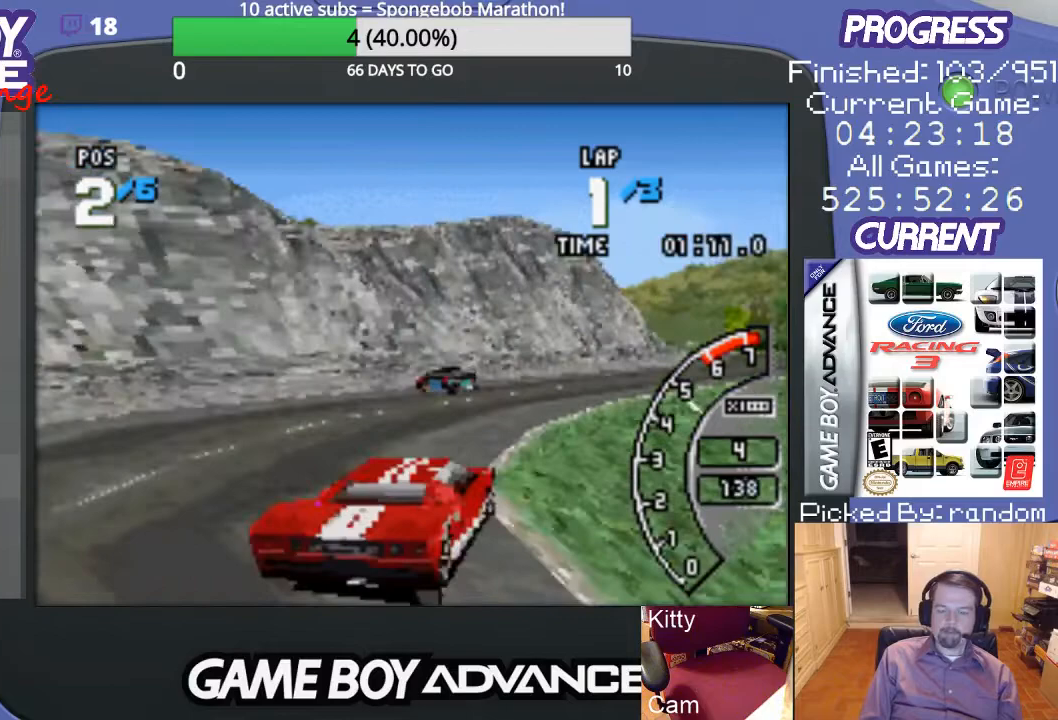
{"buttons": ["A"], "events": [[33, "DPAD_RIGHT", "down"], [100, "A", "up"], [167, "A", "down"], [267, "A", "up"], [300, "DPAD_UP", "down"], [367, "A", "down"], [367, "DPAD_UP", "up"], [467, "DPAD_RIGHT", "up"]]}
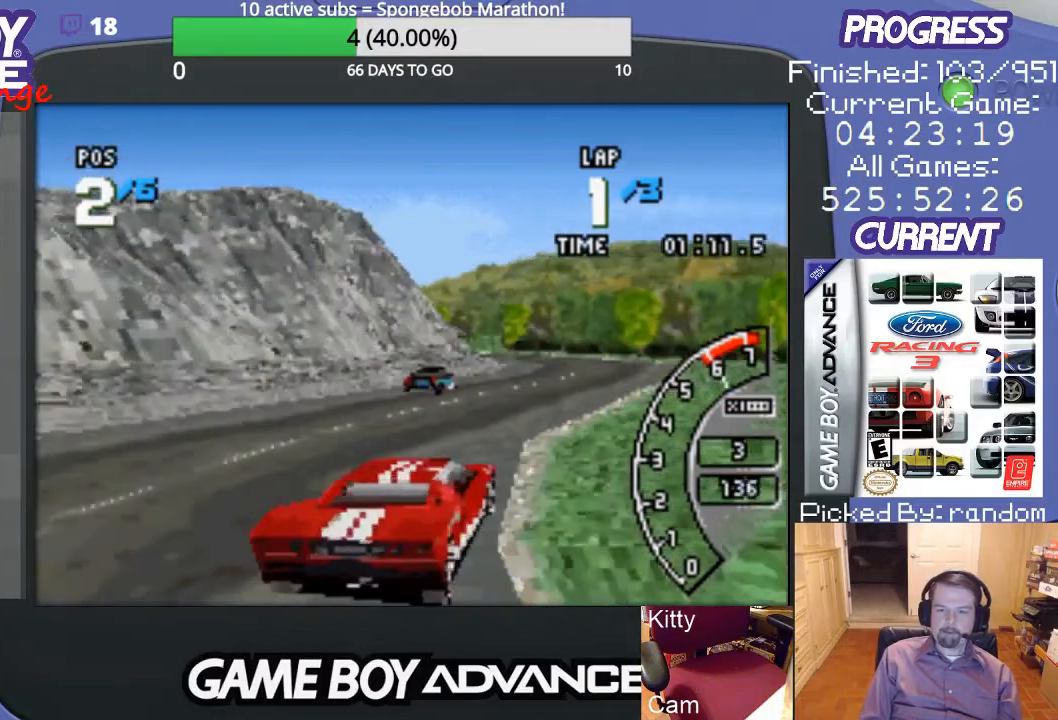
{"buttons": ["A"], "events": [[133, "DPAD_LEFT", "down"], [433, "DPAD_LEFT", "up"]]}
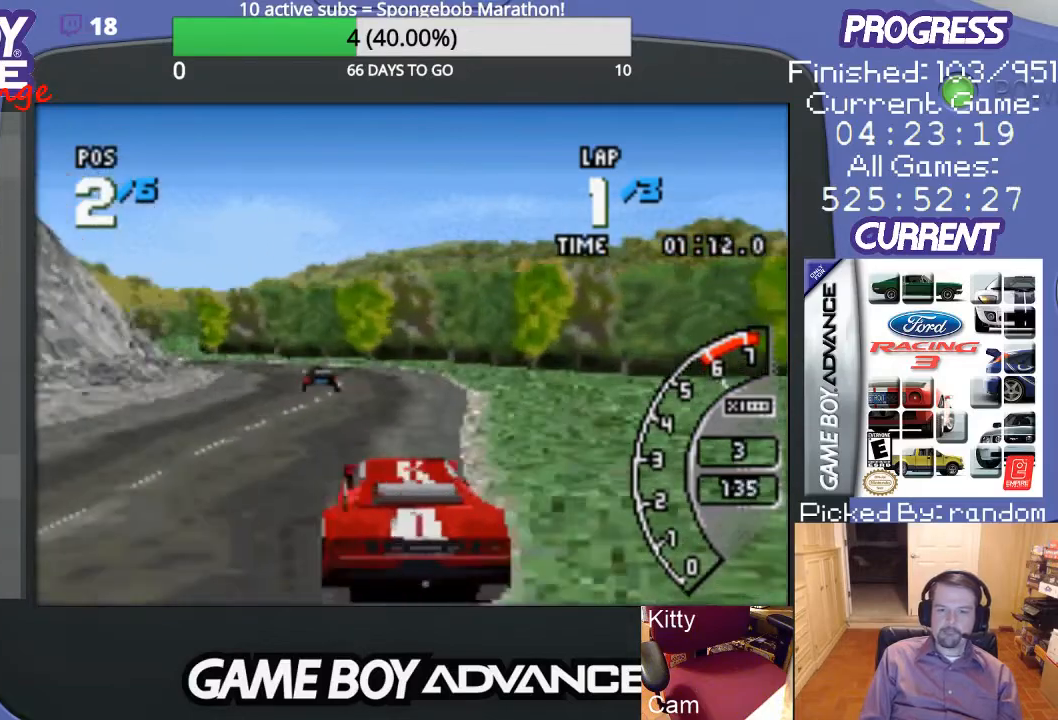
{"buttons": ["A"], "events": [[100, "DPAD_LEFT", "down"], [367, "DPAD_LEFT", "up"]]}
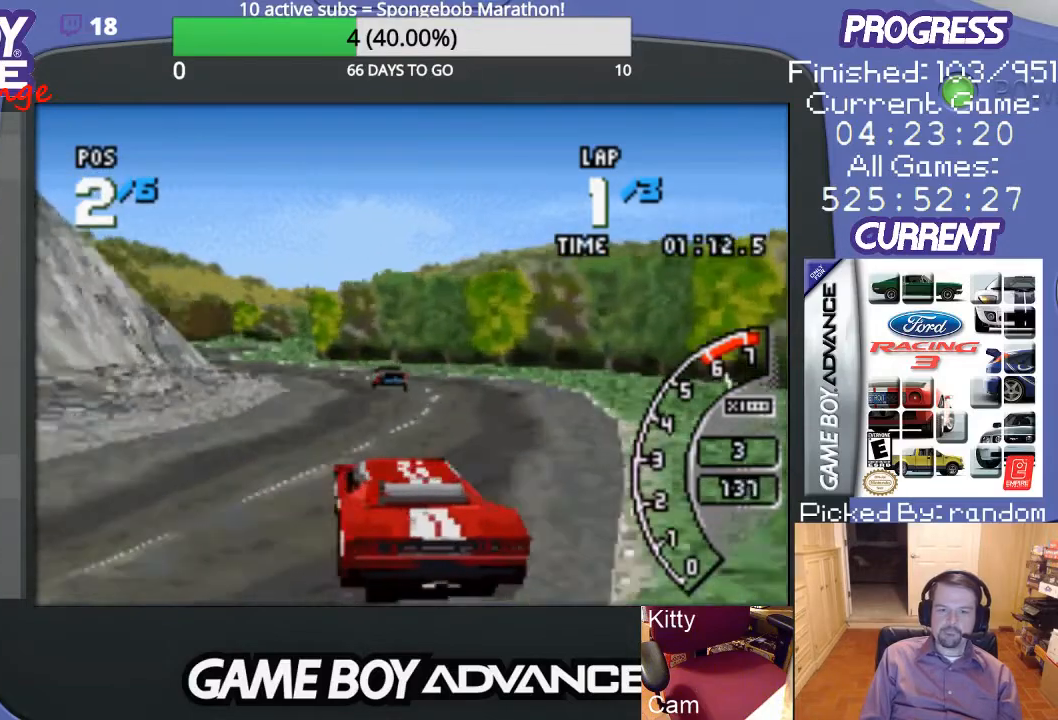
{"buttons": ["A", "DPAD_LEFT"], "events": [[167, "DPAD_RIGHT", "down"], [300, "DPAD_RIGHT", "up"], [467, "DPAD_LEFT", "down"]]}
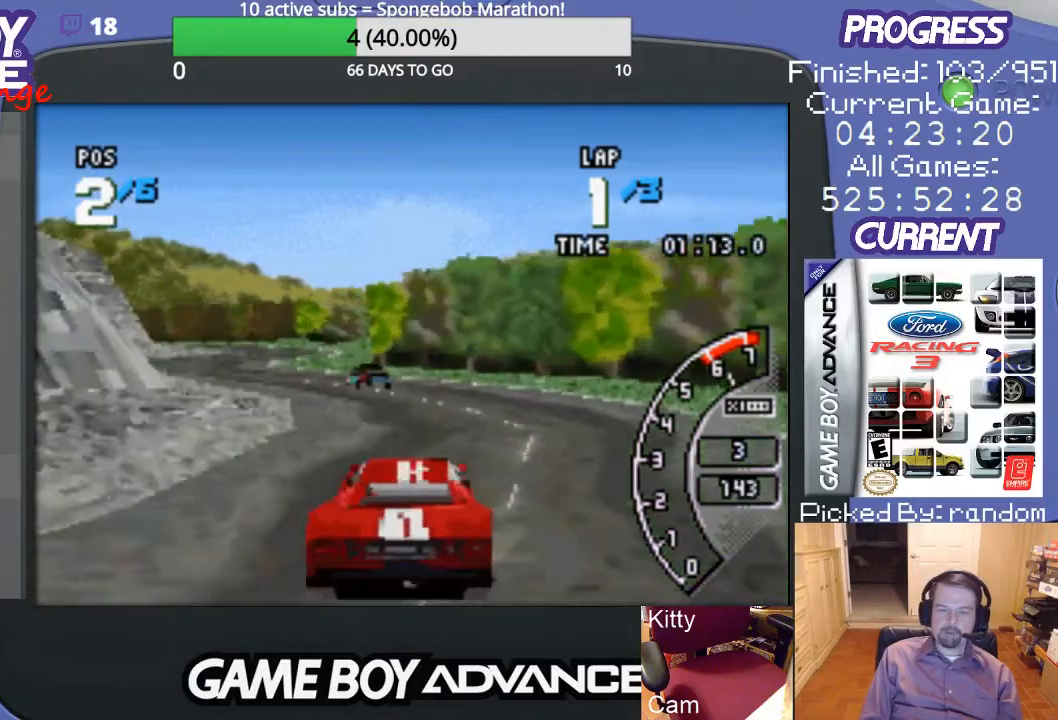
{"buttons": ["A"], "events": [[100, "A", "up"], [233, "A", "down"], [367, "DPAD_LEFT", "up"]]}
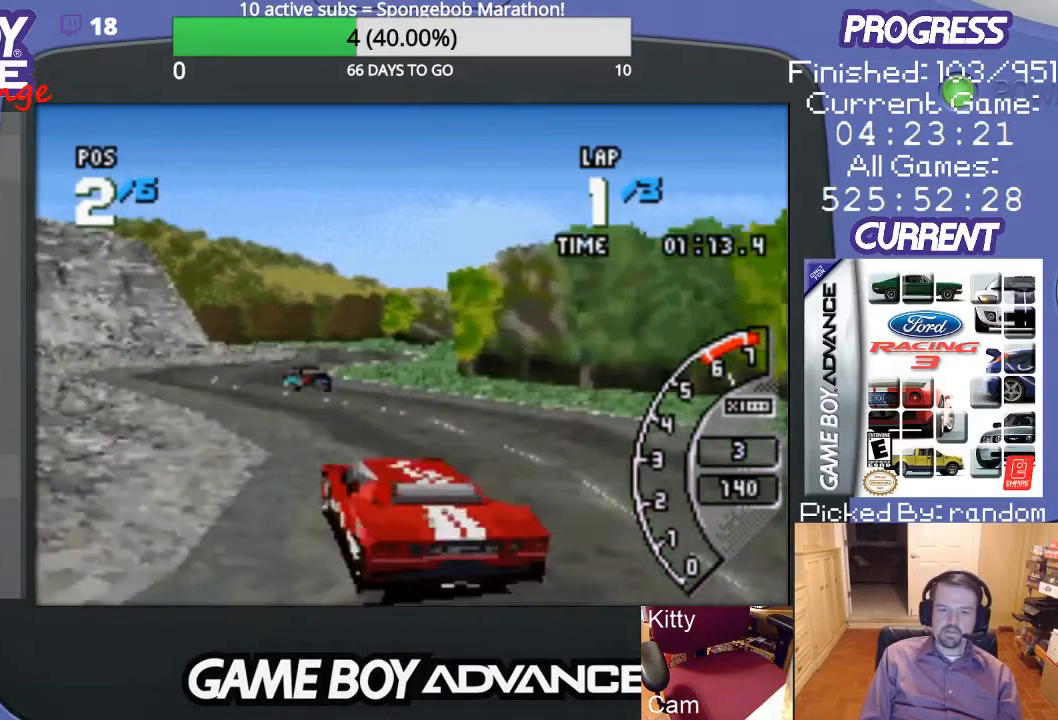
{"buttons": ["A"], "events": [[167, "DPAD_RIGHT", "down"], [300, "DPAD_RIGHT", "up"]]}
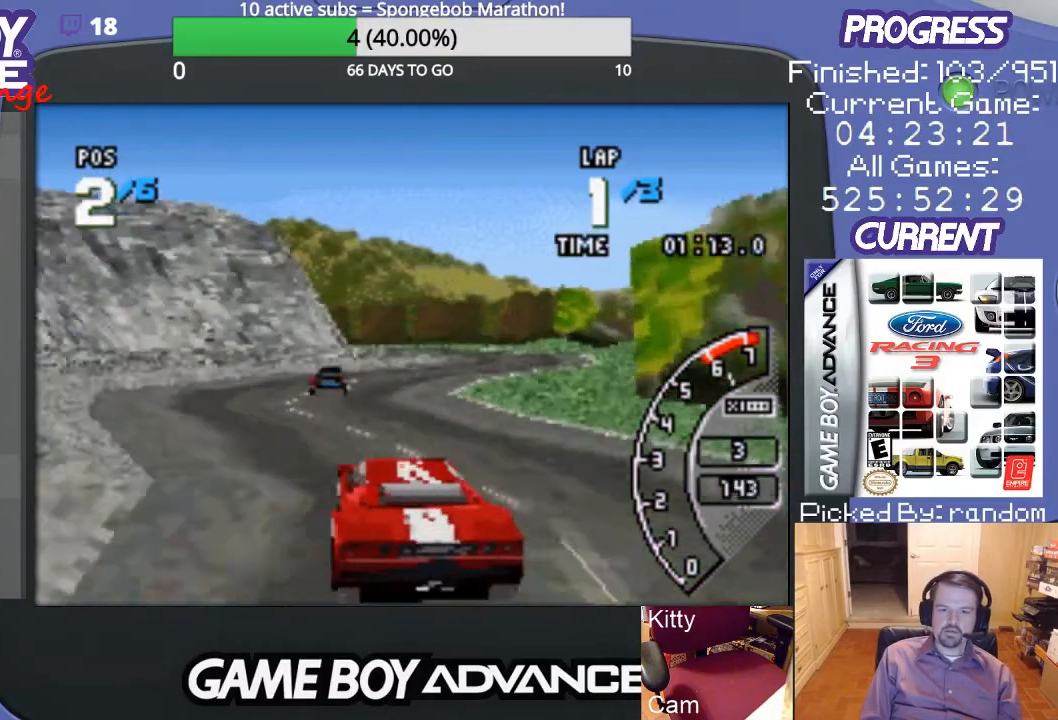
{"buttons": ["A"], "events": [[133, "DPAD_RIGHT", "down"], [467, "DPAD_RIGHT", "up"]]}
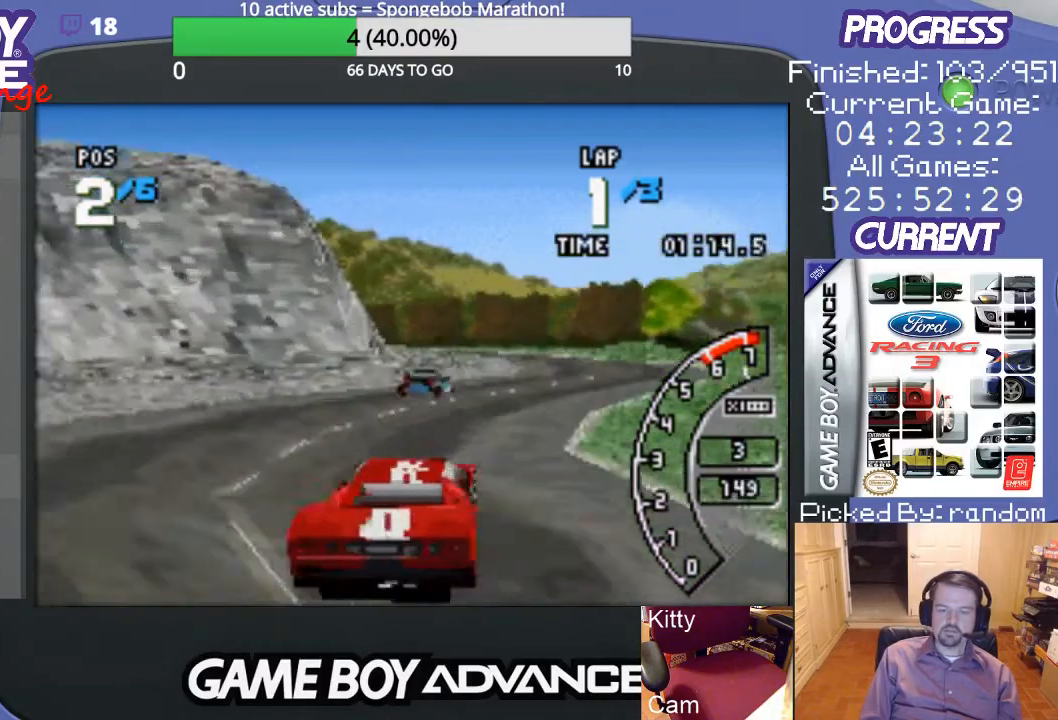
{"buttons": ["A", "DPAD_RIGHT"], "events": [[367, "DPAD_RIGHT", "down"]]}
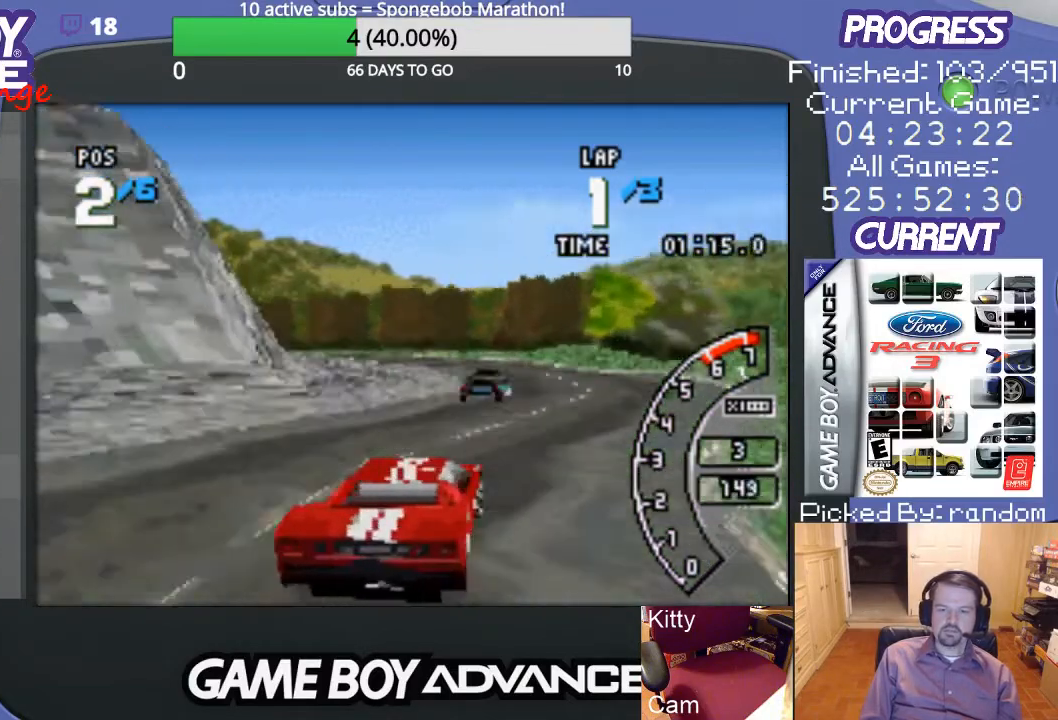
{"buttons": ["A", "DPAD_LEFT"], "events": [[33, "DPAD_RIGHT", "up"], [333, "A", "up"], [333, "DPAD_LEFT", "down"], [500, "A", "down"]]}
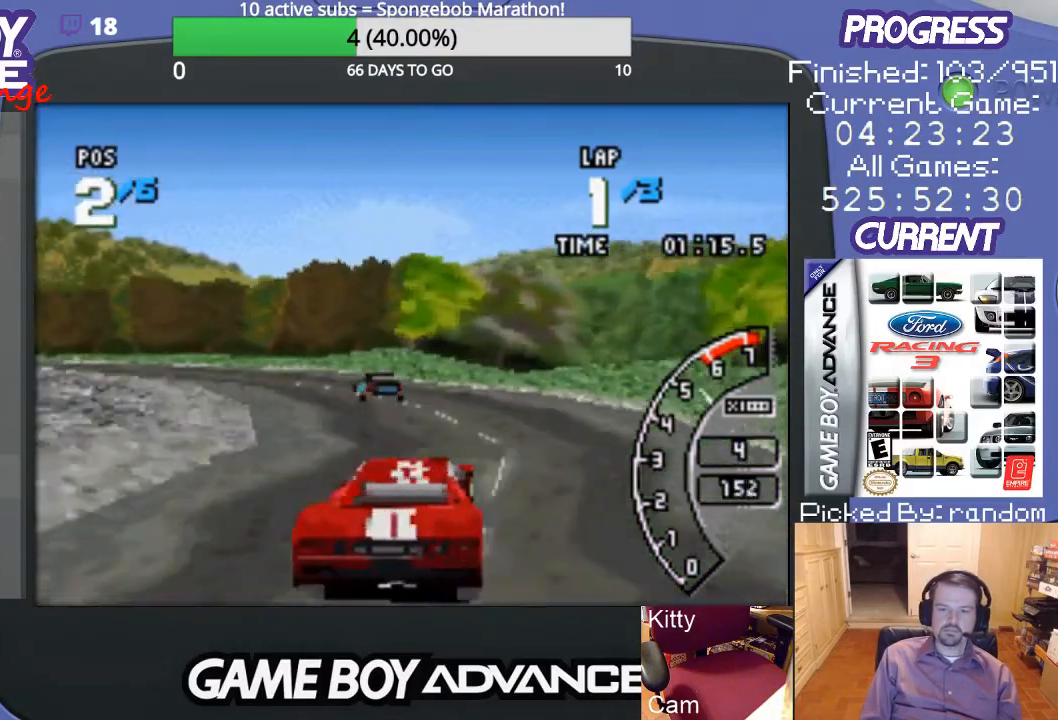
{"buttons": ["DPAD_LEFT"], "events": [[100, "A", "up"], [167, "A", "down"], [233, "A", "up"], [333, "A", "down"], [400, "A", "up"]]}
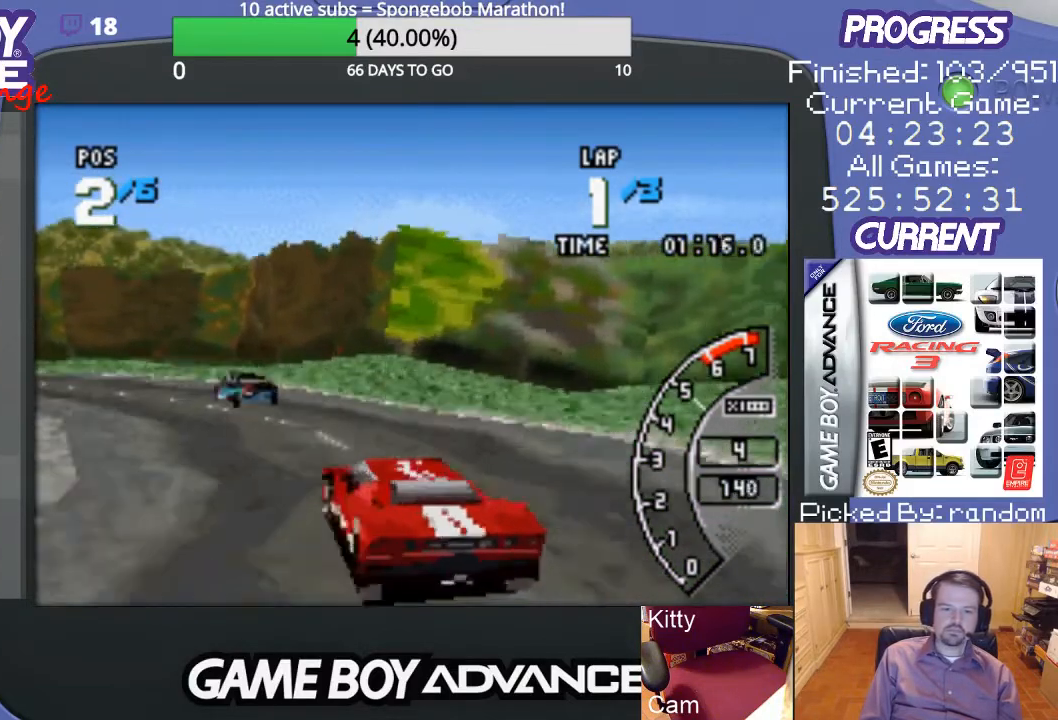
{"buttons": ["A", "DPAD_LEFT"], "events": [[33, "A", "down"], [67, "A", "up"], [133, "A", "down"], [233, "A", "up"], [333, "A", "down"], [433, "A", "up"], [500, "A", "down"]]}
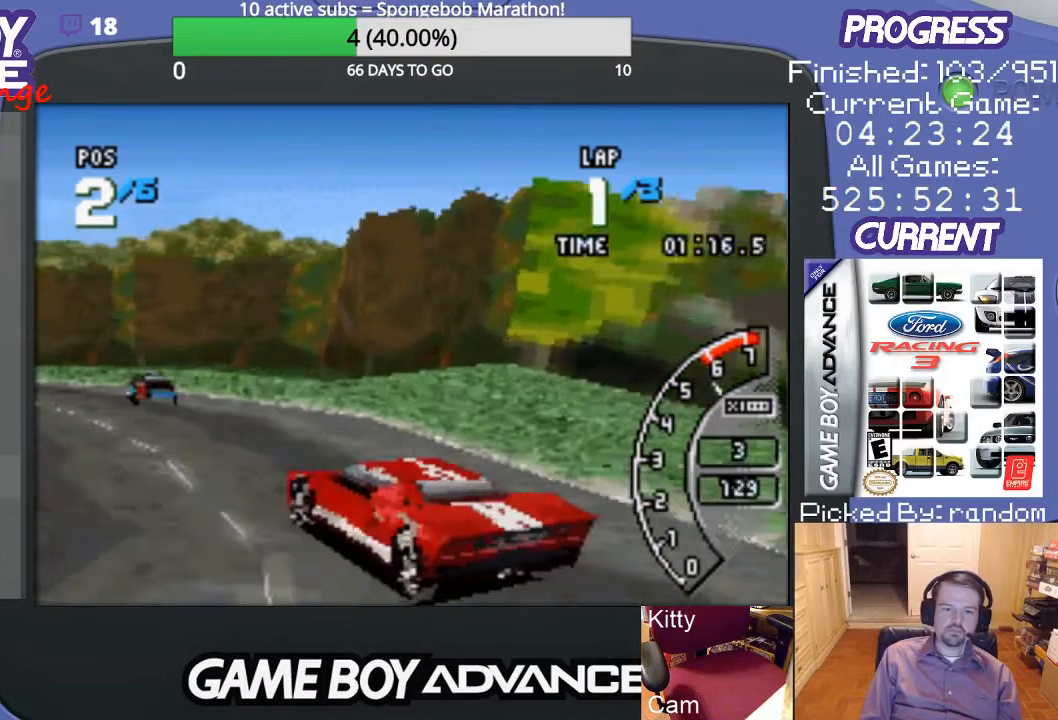
{"buttons": ["A"], "events": [[133, "DPAD_LEFT", "up"], [267, "DPAD_LEFT", "down"], [433, "DPAD_LEFT", "up"]]}
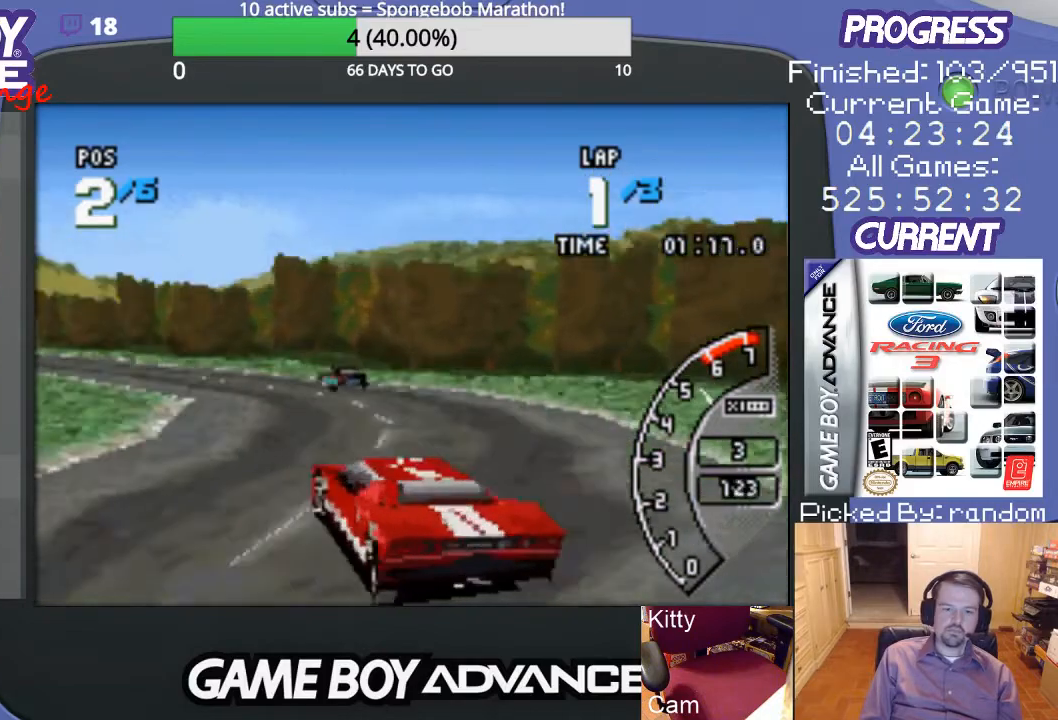
{"buttons": ["A"], "events": []}
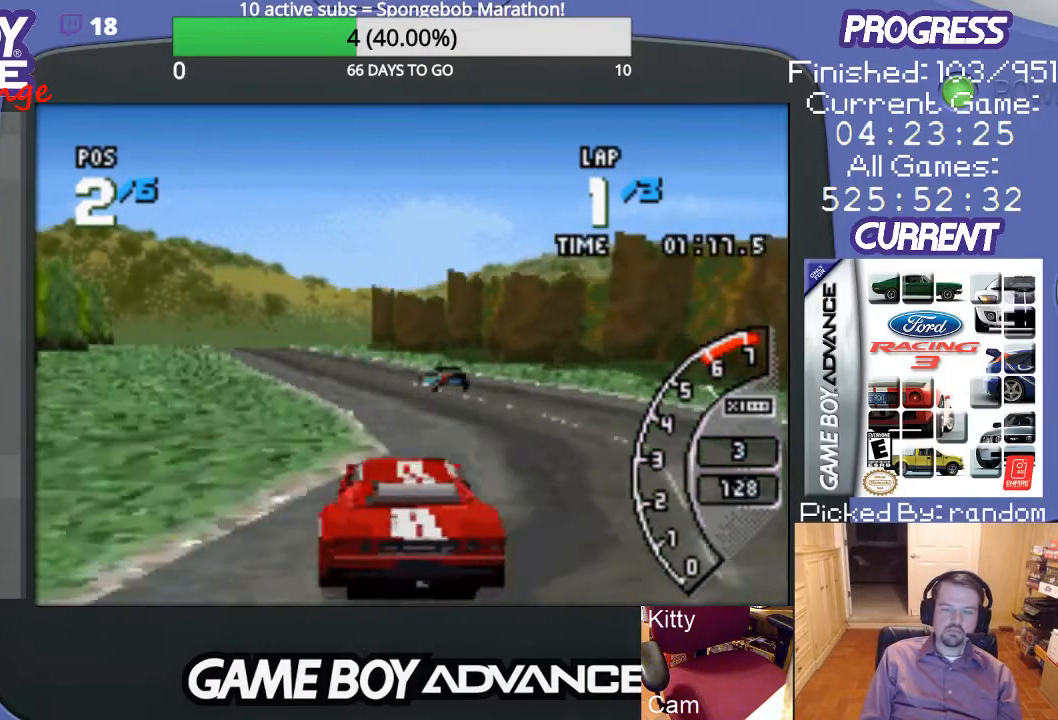
{"buttons": ["A", "DPAD_LEFT"], "events": [[233, "DPAD_LEFT", "down"]]}
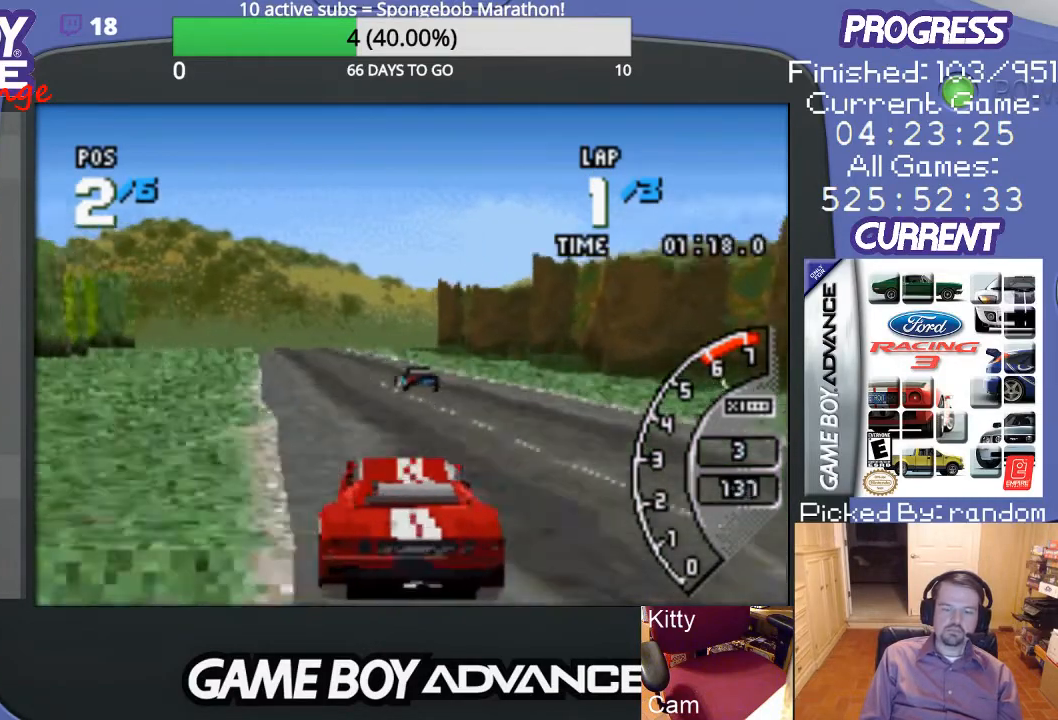
{"buttons": ["A"], "events": [[33, "DPAD_LEFT", "up"]]}
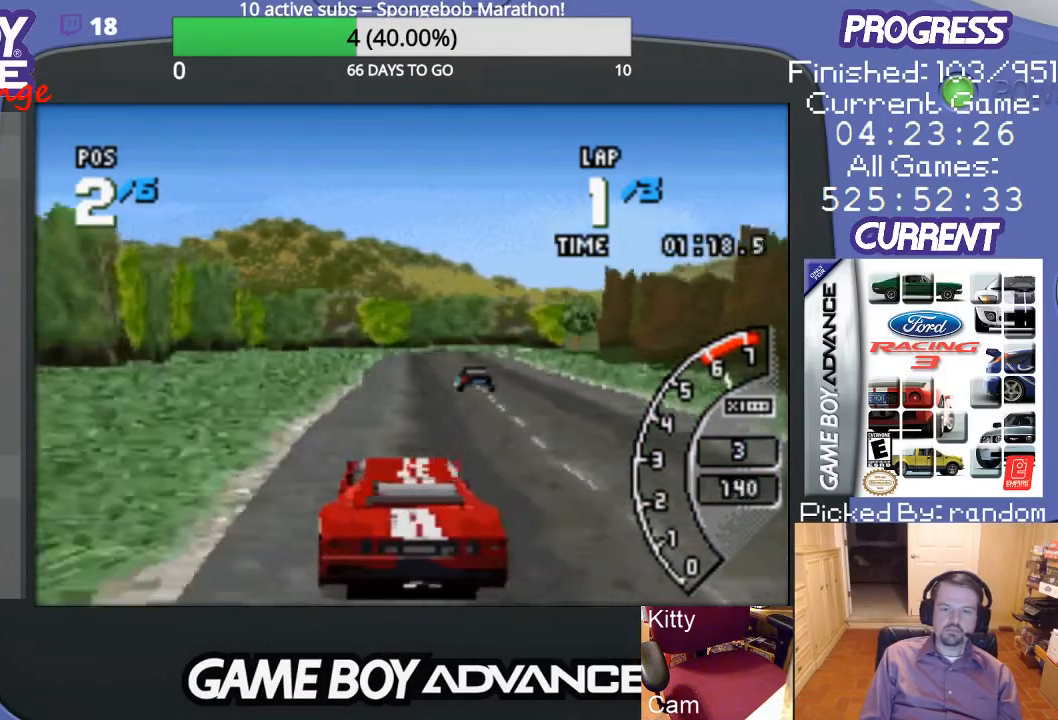
{"buttons": ["A"], "events": [[100, "DPAD_RIGHT", "down"], [233, "DPAD_RIGHT", "up"]]}
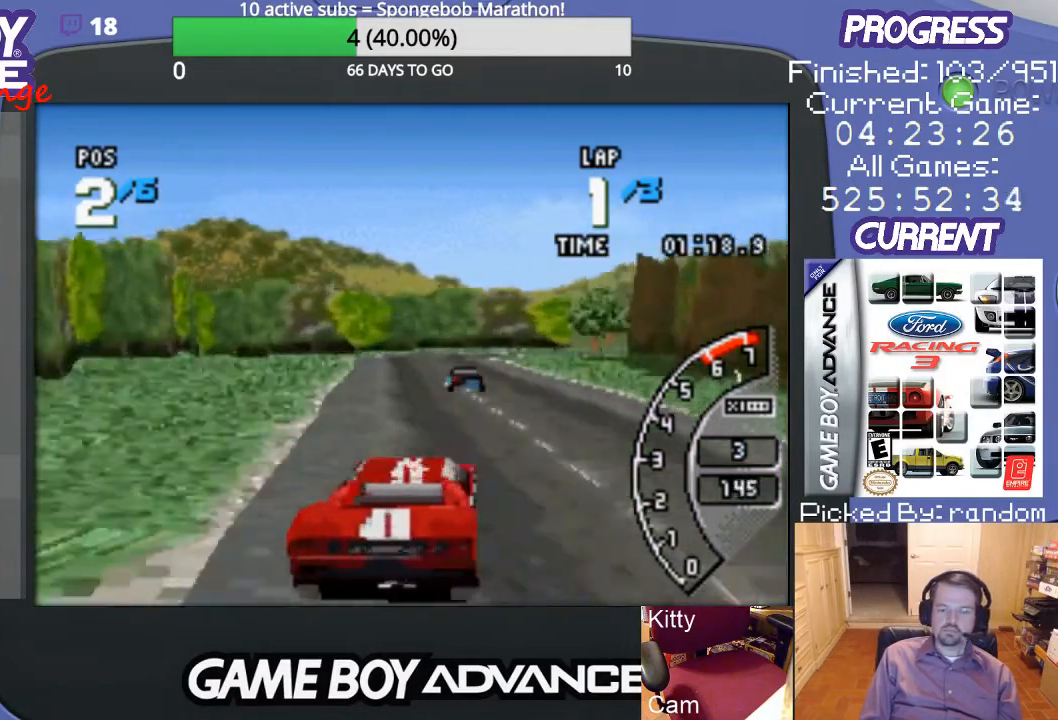
{"buttons": ["A"], "events": []}
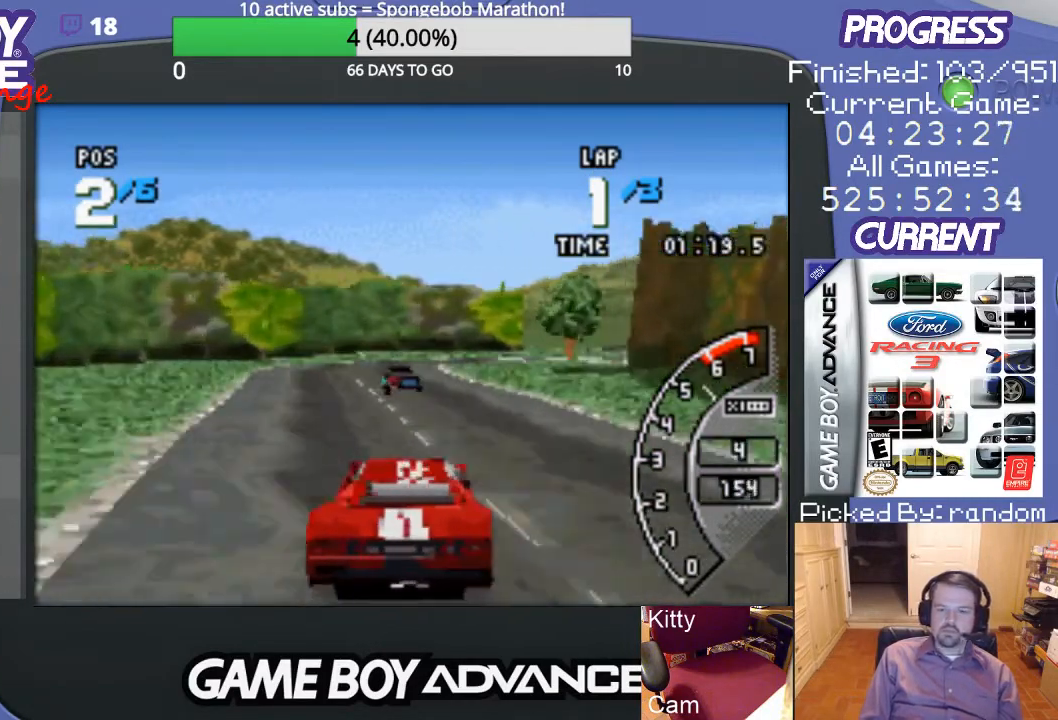
{"buttons": ["A"], "events": [[33, "DPAD_LEFT", "down"], [167, "DPAD_LEFT", "up"]]}
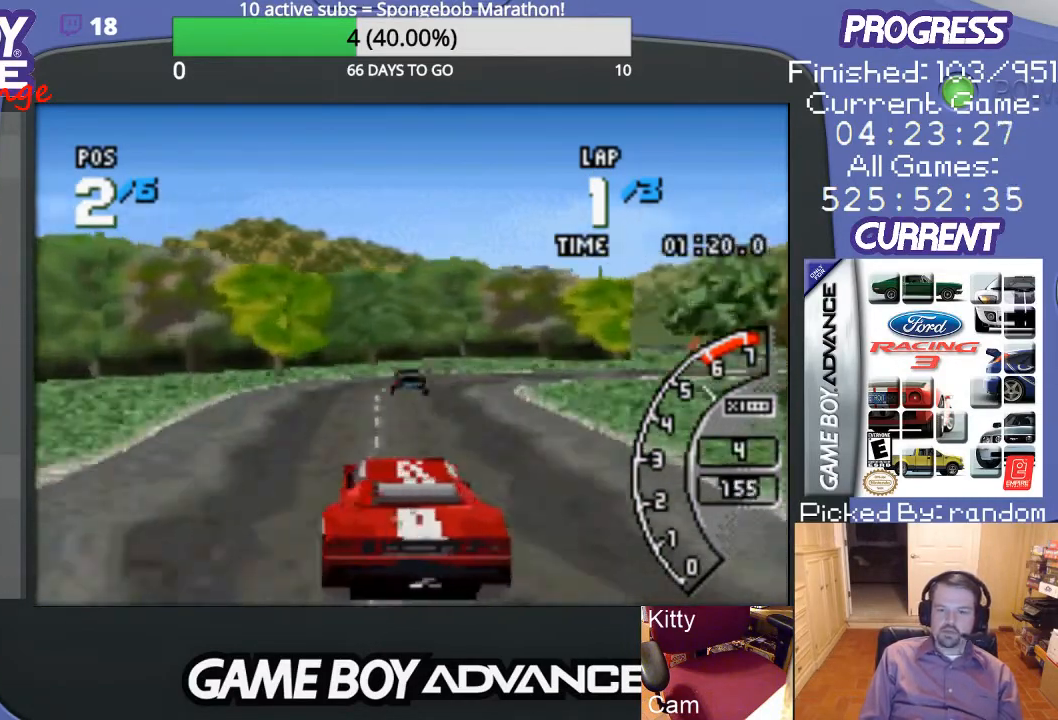
{"buttons": ["DPAD_RIGHT"], "events": [[33, "DPAD_RIGHT", "down"], [133, "DPAD_RIGHT", "up"], [200, "DPAD_RIGHT", "down"], [233, "A", "up"], [367, "A", "down"], [433, "A", "up"]]}
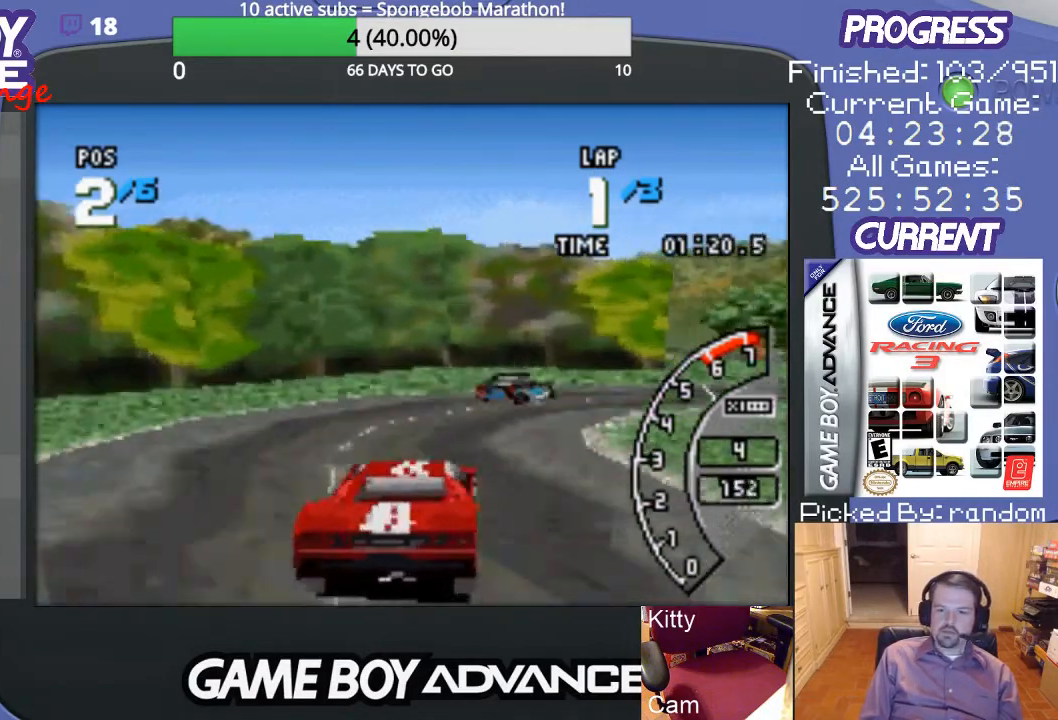
{"buttons": ["DPAD_RIGHT"], "events": [[67, "A", "down"], [133, "A", "up"], [233, "A", "down"], [267, "DPAD_RIGHT", "up"], [300, "A", "up"], [333, "DPAD_RIGHT", "down"]]}
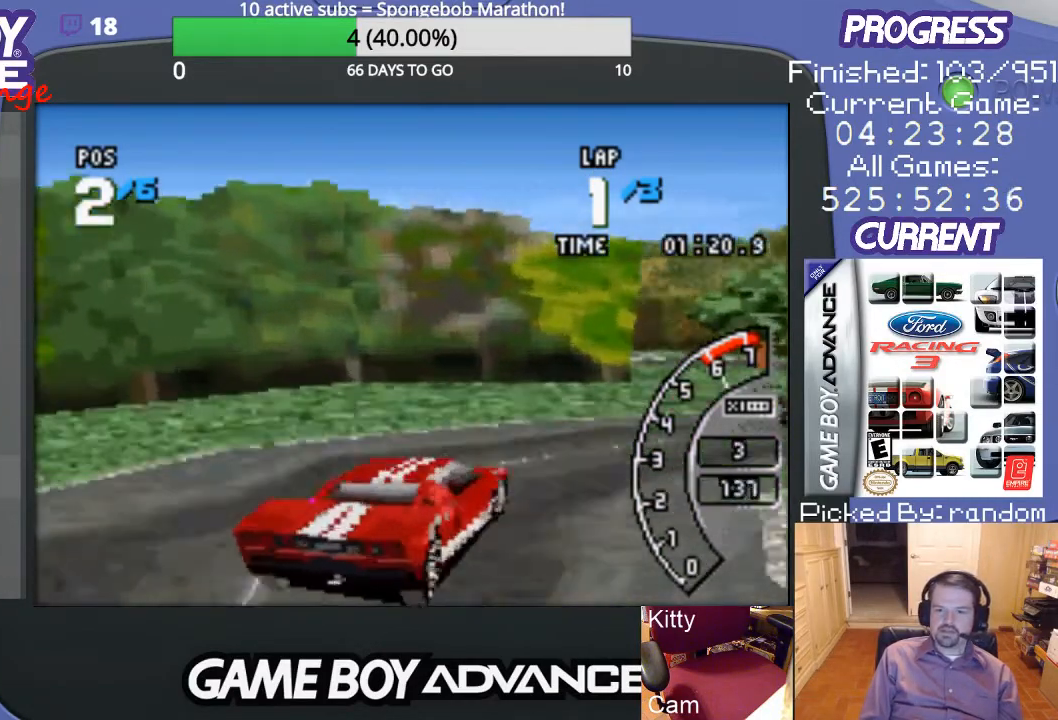
{"buttons": ["A", "DPAD_RIGHT"], "events": [[500, "A", "down"]]}
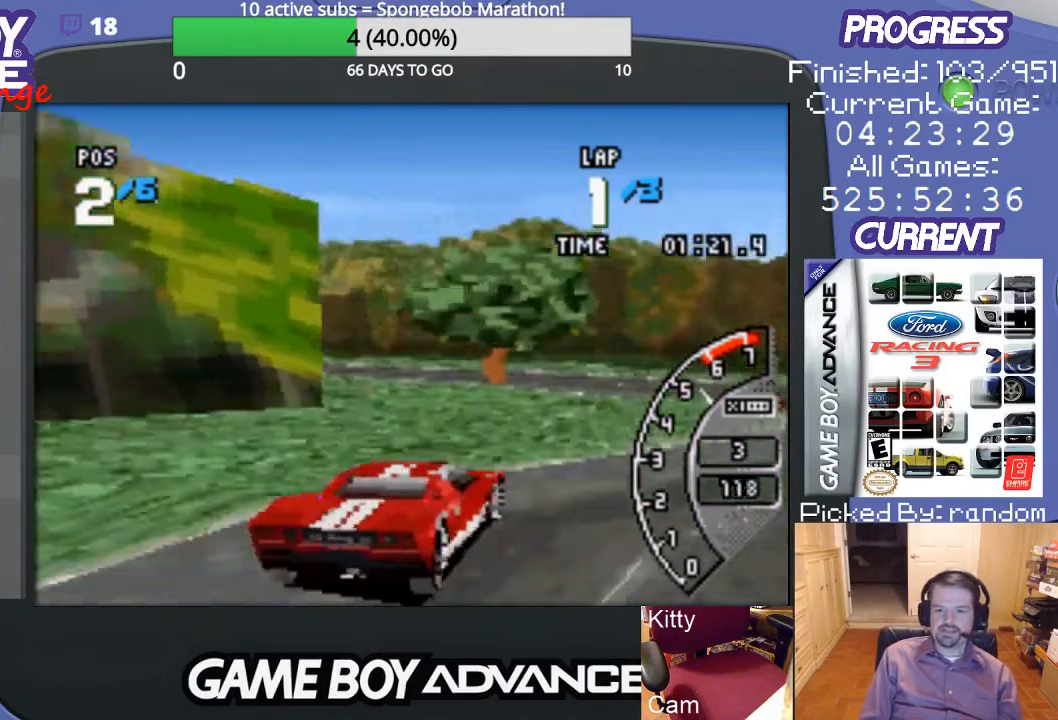
{"buttons": ["DPAD_LEFT"], "events": [[100, "DPAD_RIGHT", "up"], [133, "A", "up"], [233, "DPAD_LEFT", "down"]]}
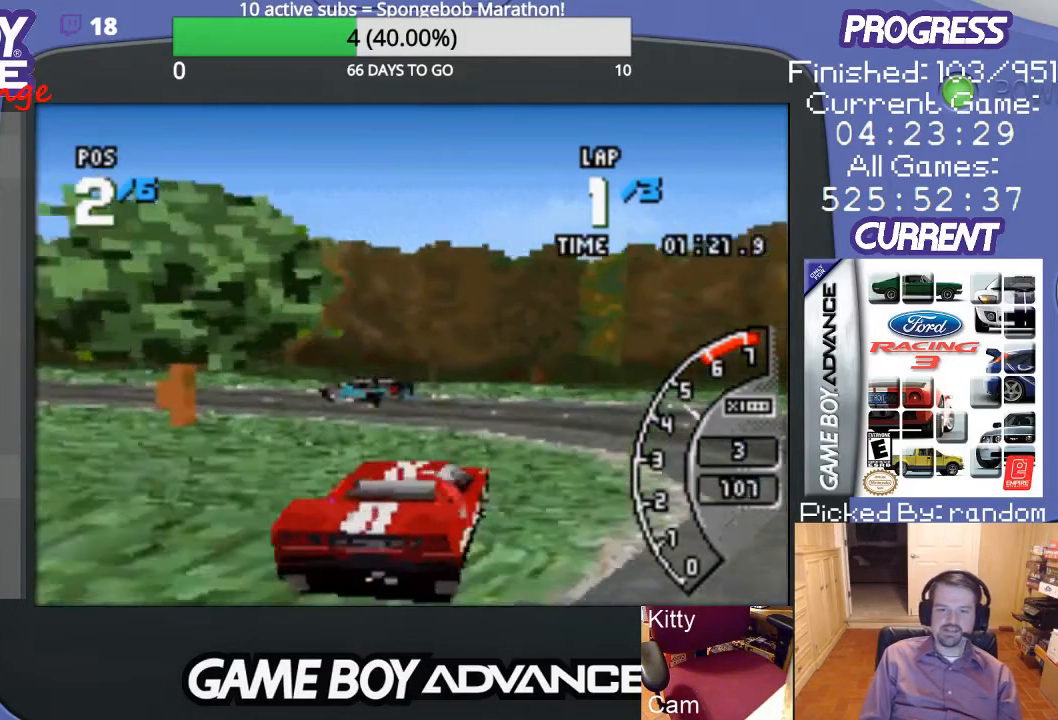
{"buttons": ["A", "DPAD_LEFT"], "events": [[500, "A", "down"]]}
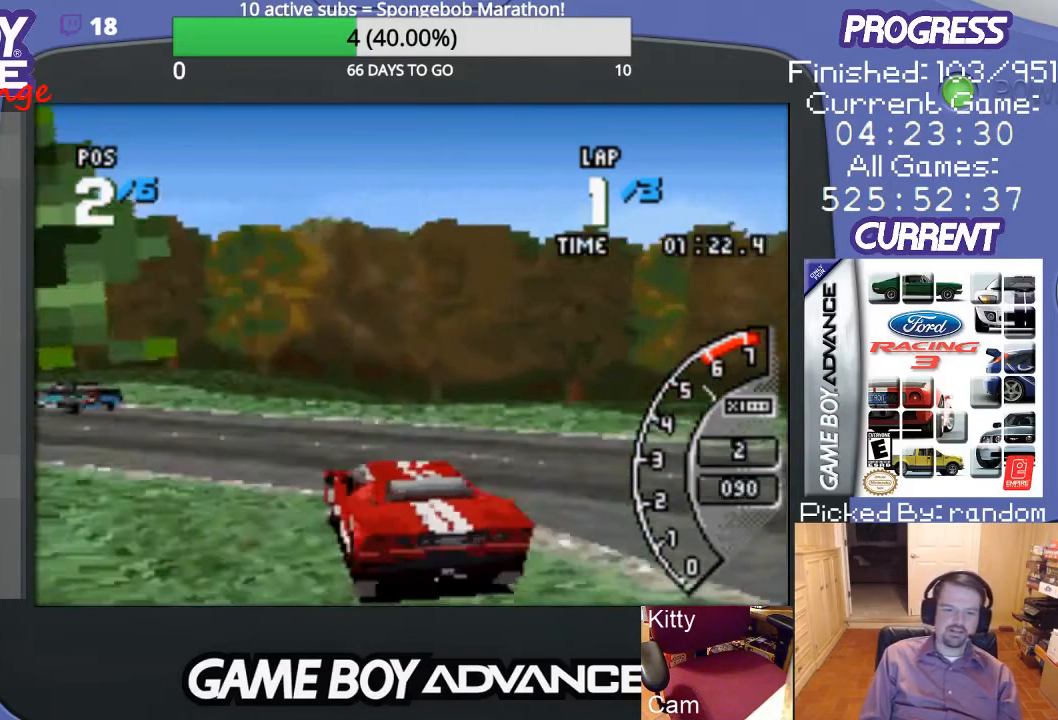
{"buttons": ["A", "DPAD_LEFT"], "events": [[233, "A", "up"], [267, "A", "down"]]}
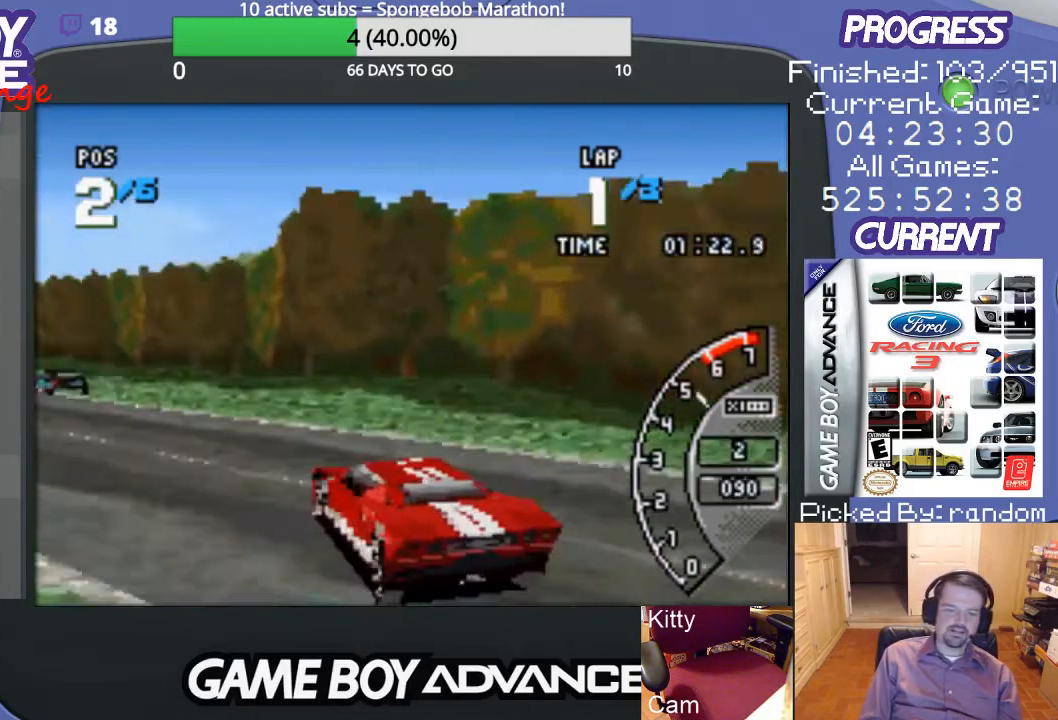
{"buttons": ["A"], "events": [[167, "DPAD_LEFT", "up"]]}
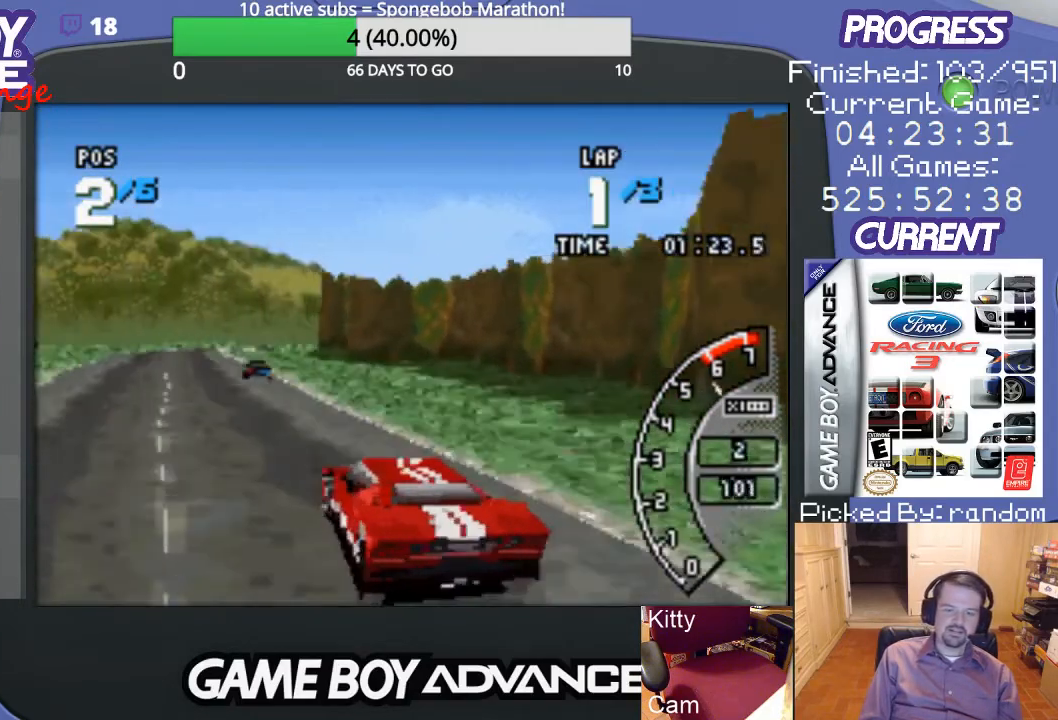
{"buttons": ["A"], "events": []}
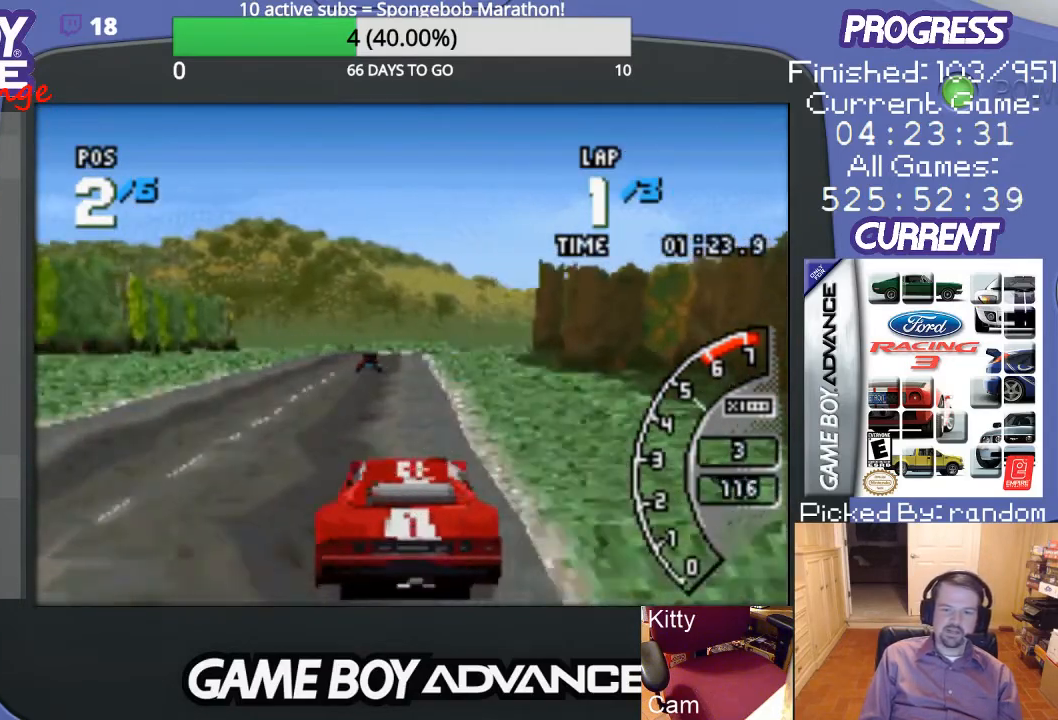
{"buttons": ["A"], "events": []}
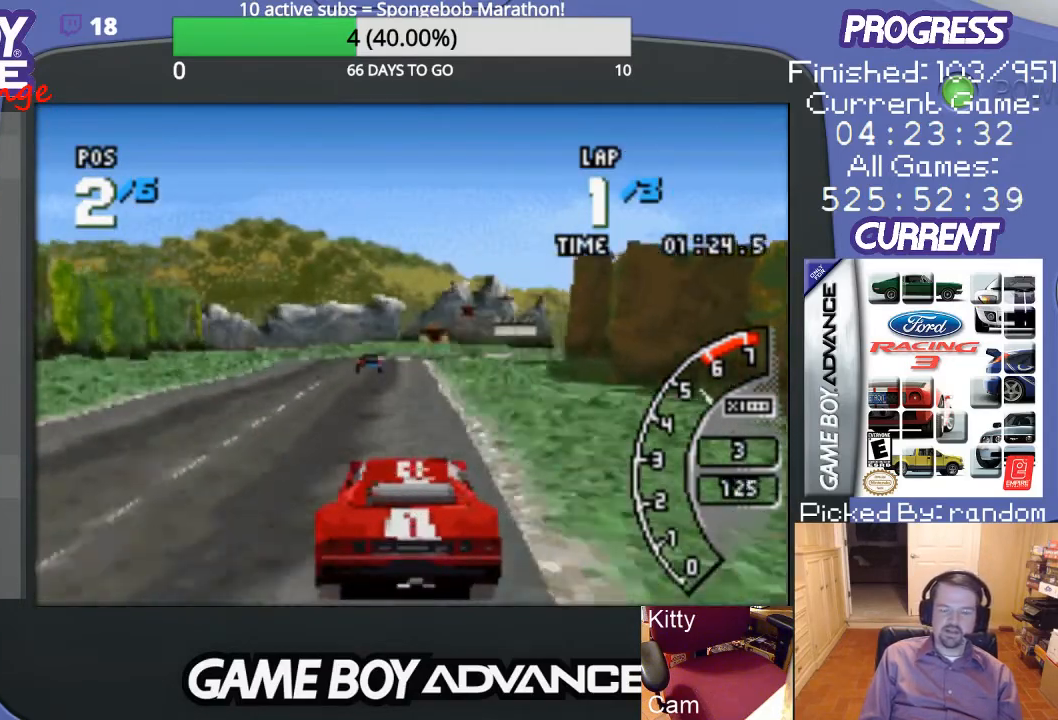
{"buttons": ["A"], "events": []}